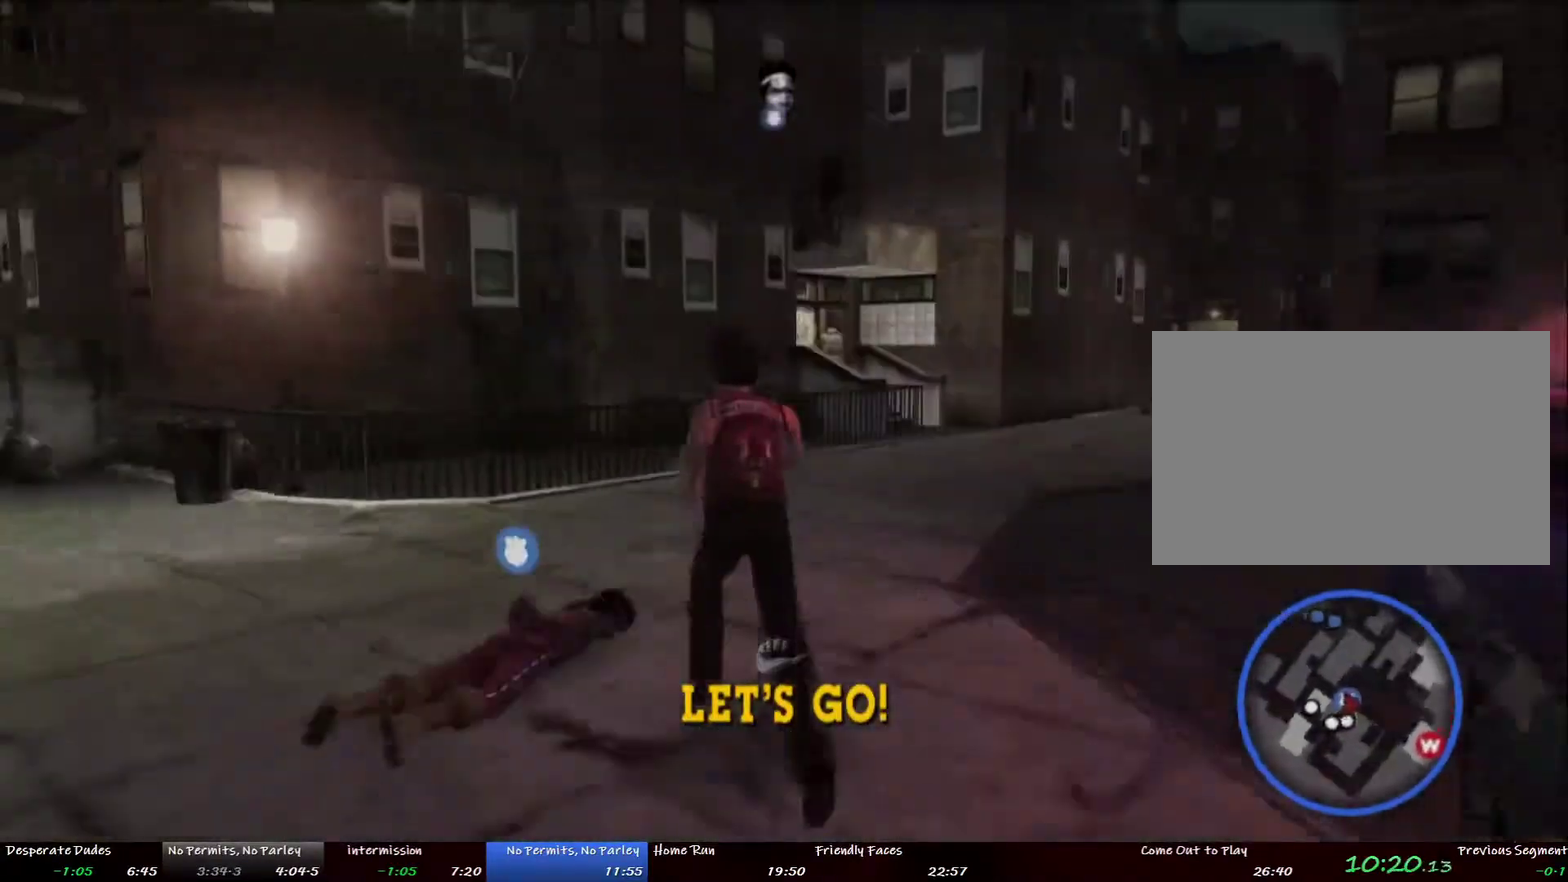
Gameplay with a controller (PlayStation layout); each line is a JSON object with the inputs held at the frame after it. "events" lists button and stick changes between this image and that frame as [ms after this image, input, new state], when the widget could be followed in between. This overlay highlights the sticks when they move; stick clicks (L3 R3) are not distinguishable. Not read: L3 R3.
{"buttons": [], "left_stick": "center", "right_stick": "center"}
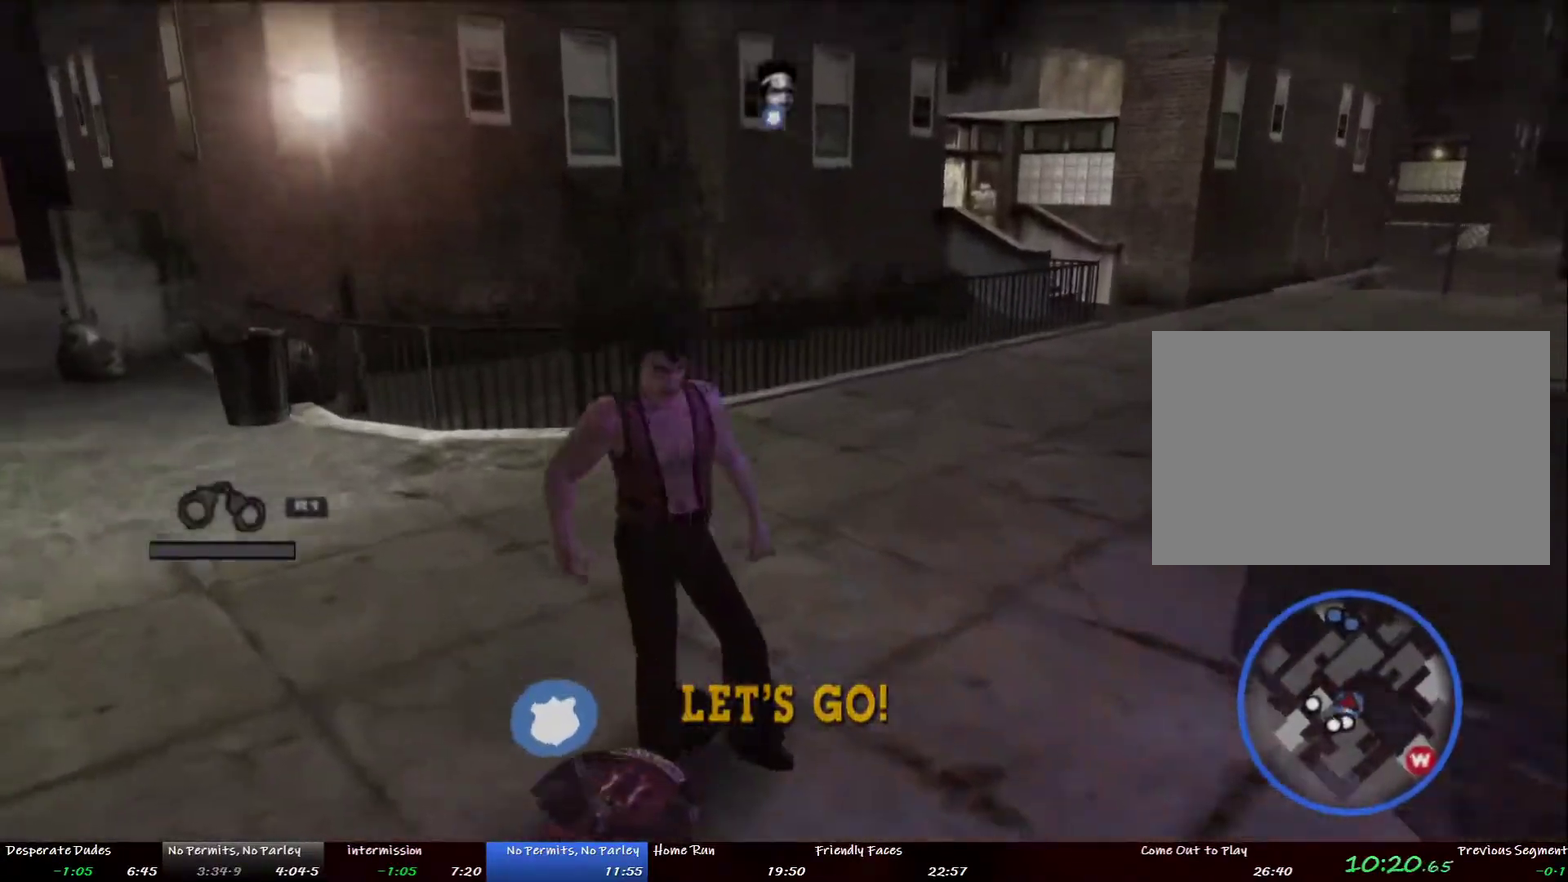
{"buttons": ["R1"], "left_stick": "center", "right_stick": "center"}
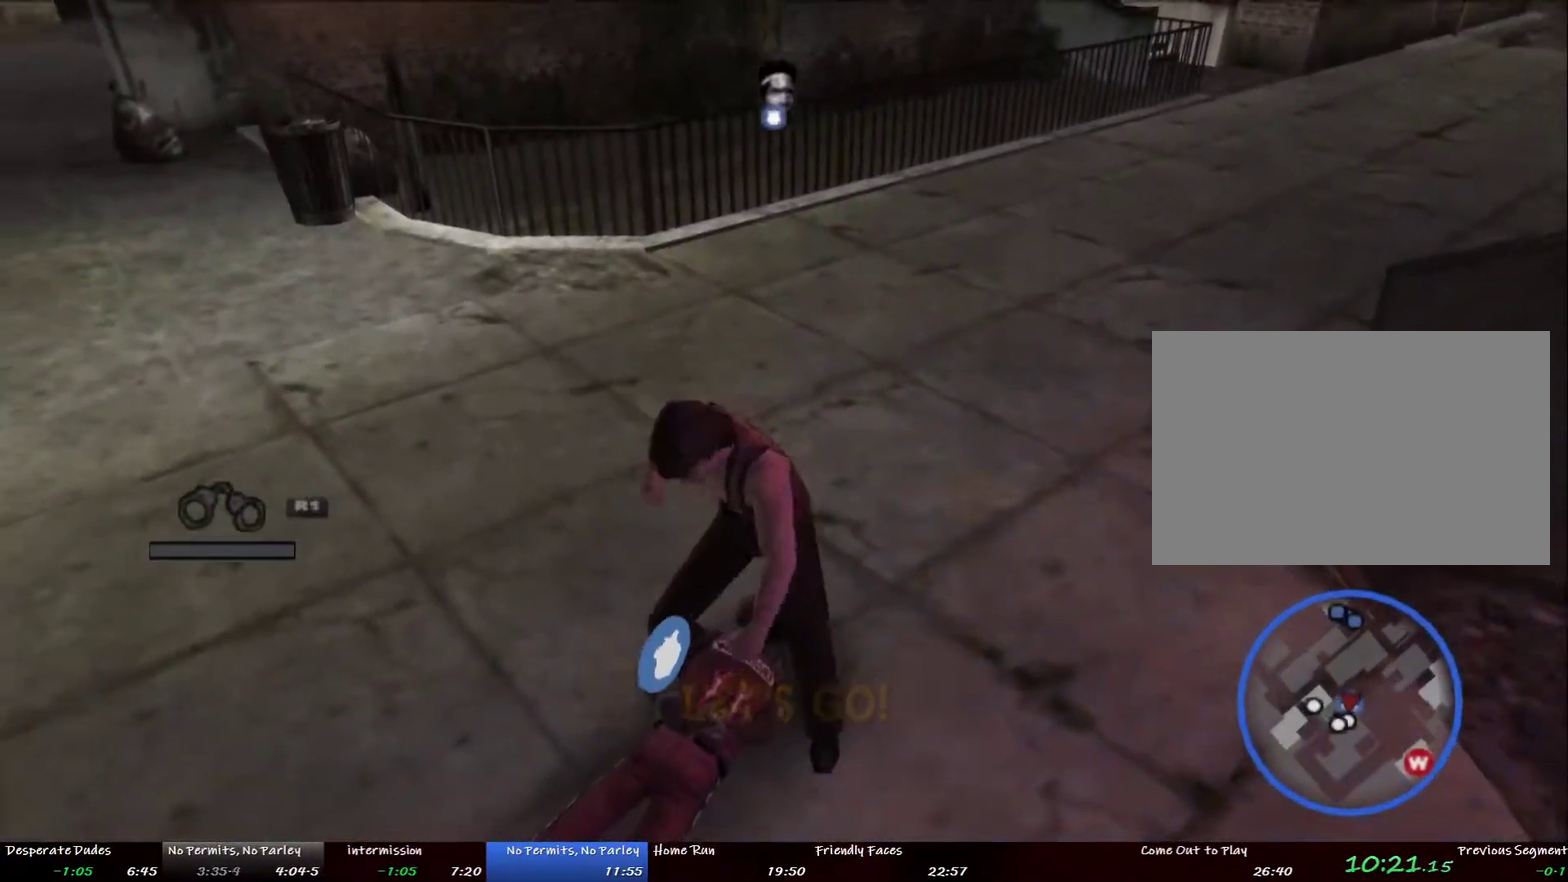
{"buttons": ["L1"], "left_stick": "center", "right_stick": "center"}
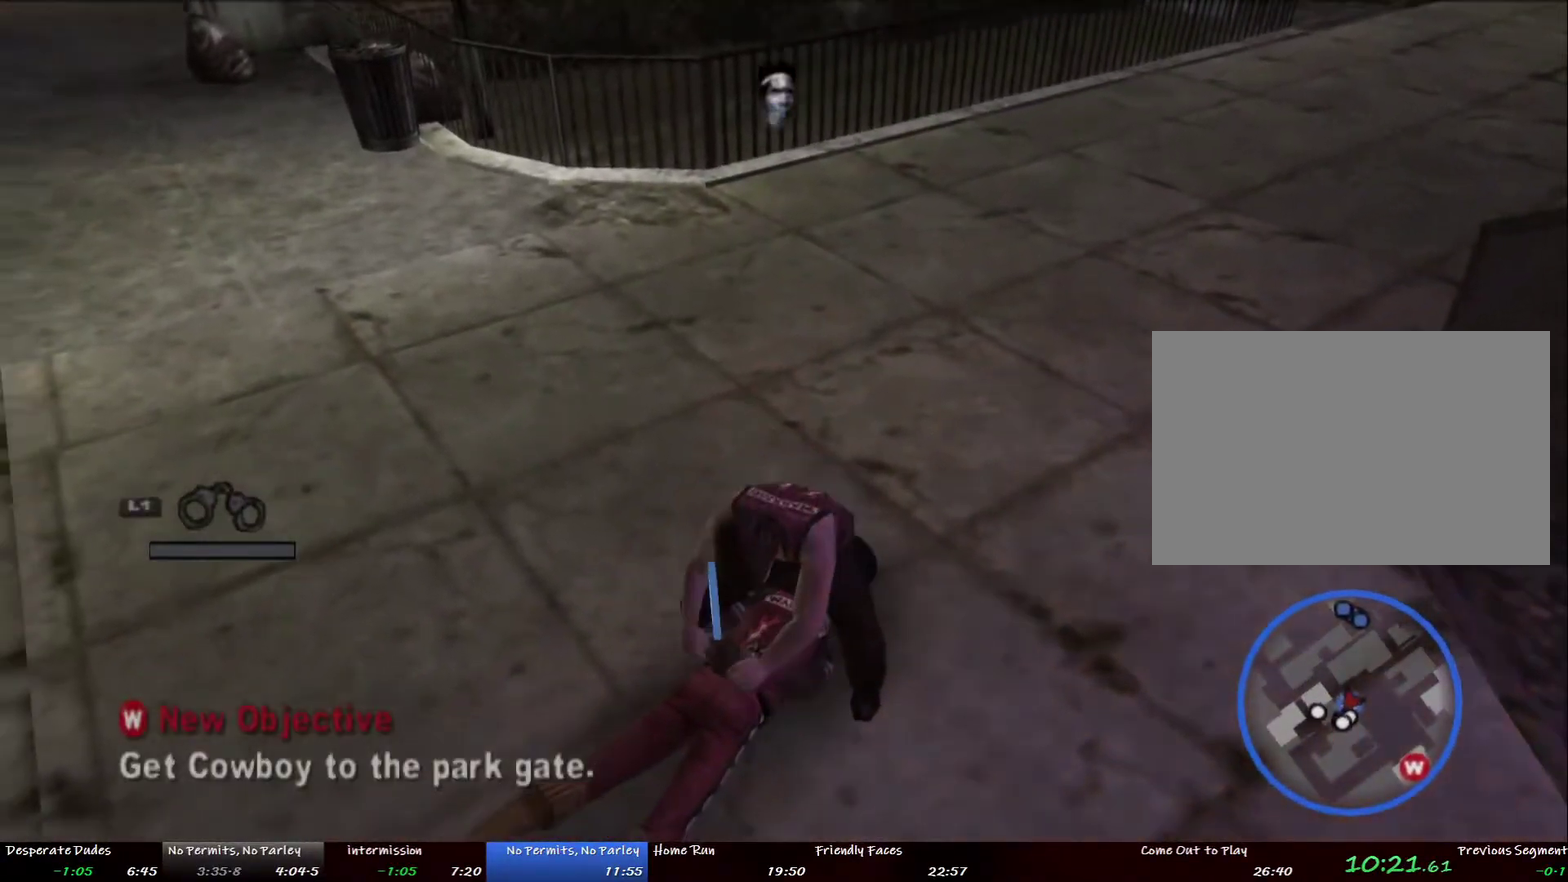
{"buttons": ["R1"], "left_stick": "center", "right_stick": "center"}
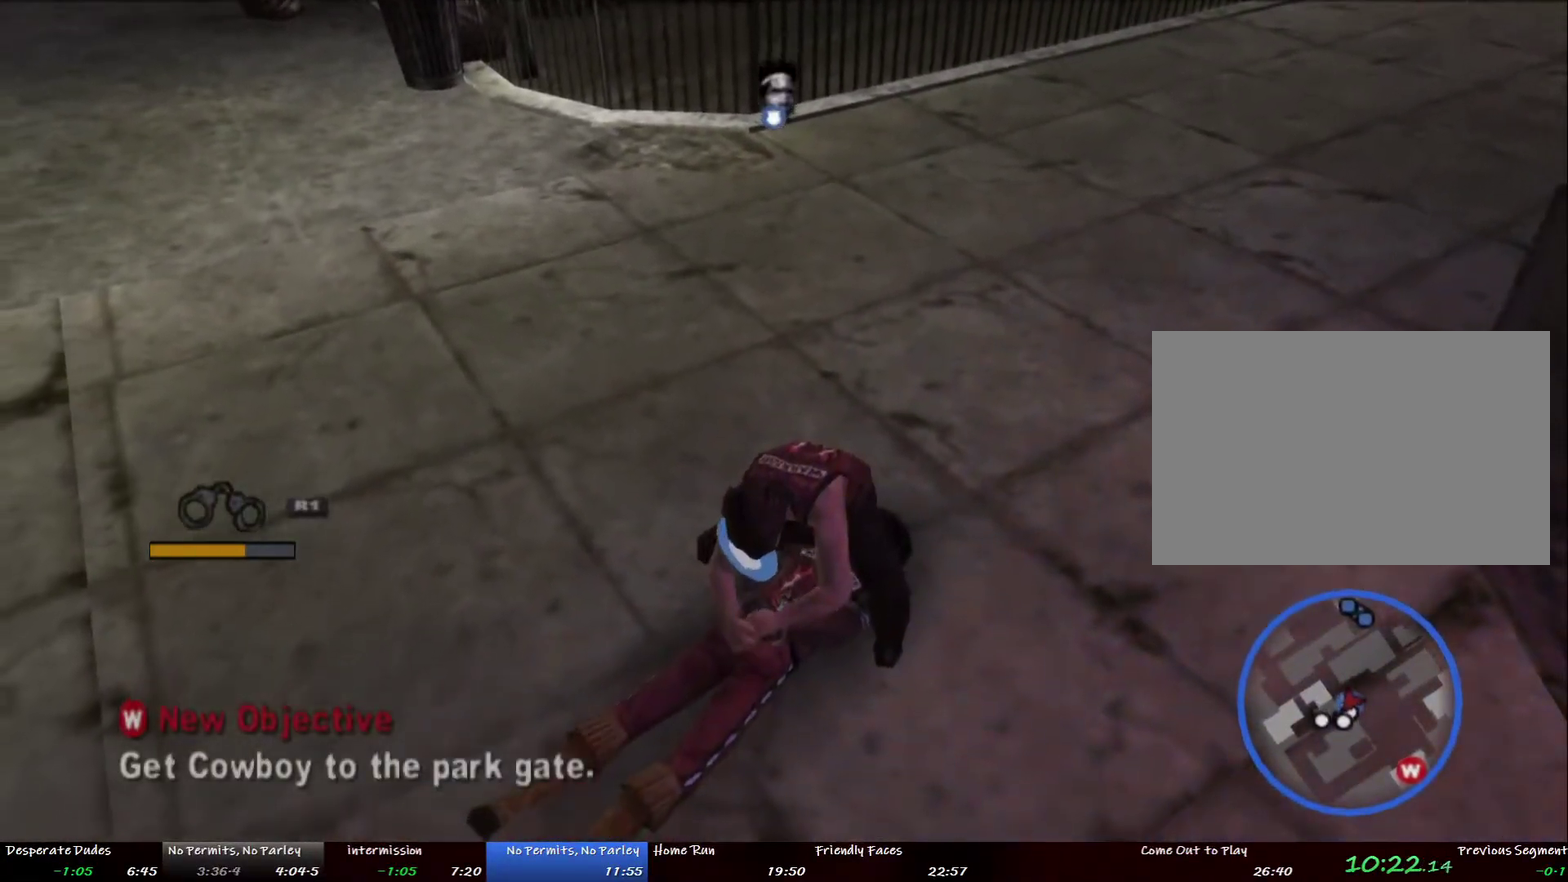
{"buttons": [], "left_stick": "center", "right_stick": "center", "events": [[33, "R1", "up"], [50, "L1", "down"], [150, "L1", "up"], [184, "R1", "down"], [251, "R1", "up"], [267, "L1", "down"], [334, "L1", "up"], [368, "R1", "down"], [435, "R1", "up"]]}